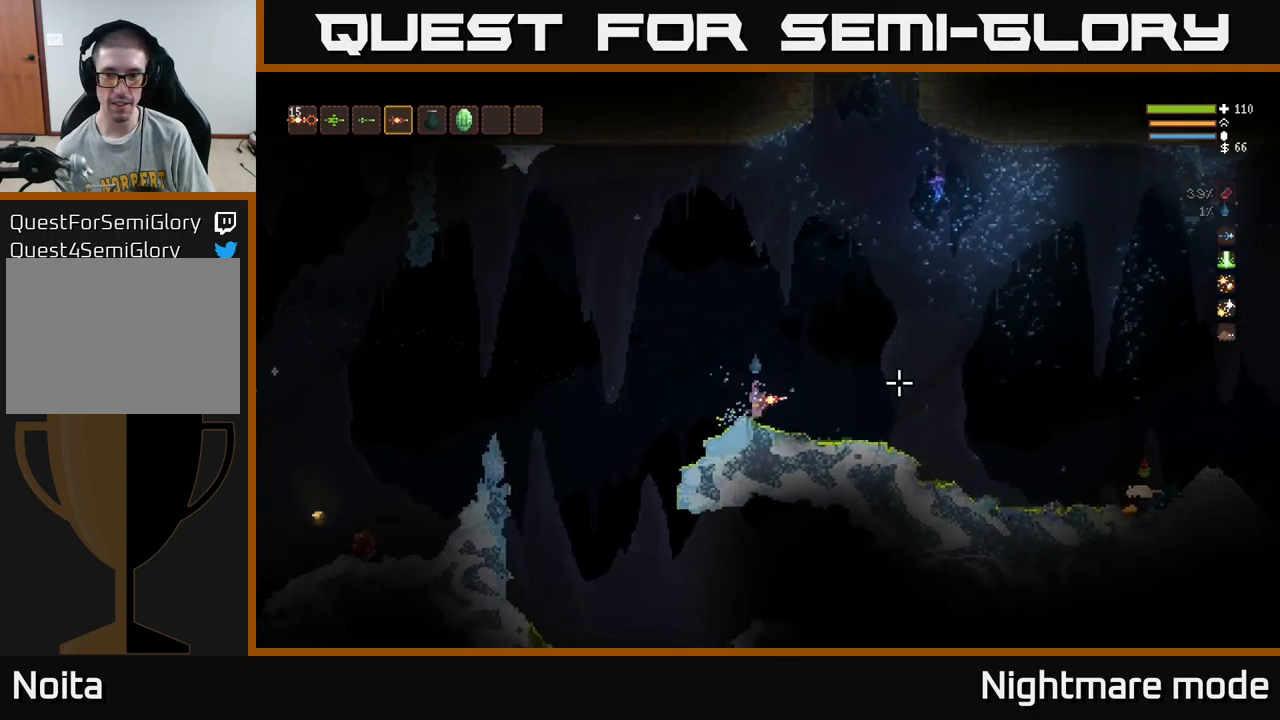
Gameplay with a controller (Xbox layout); each line is a JSON object with the inputs held at the frame after it. "events" lists button and stick changes between this image and that frame as [ms after this image, input, new state], when the widget could be followed in between.
{"buttons": [], "left_stick": "right", "right_stick": "right", "events": [[167, "L2", "down"], [284, "L2", "up"]]}
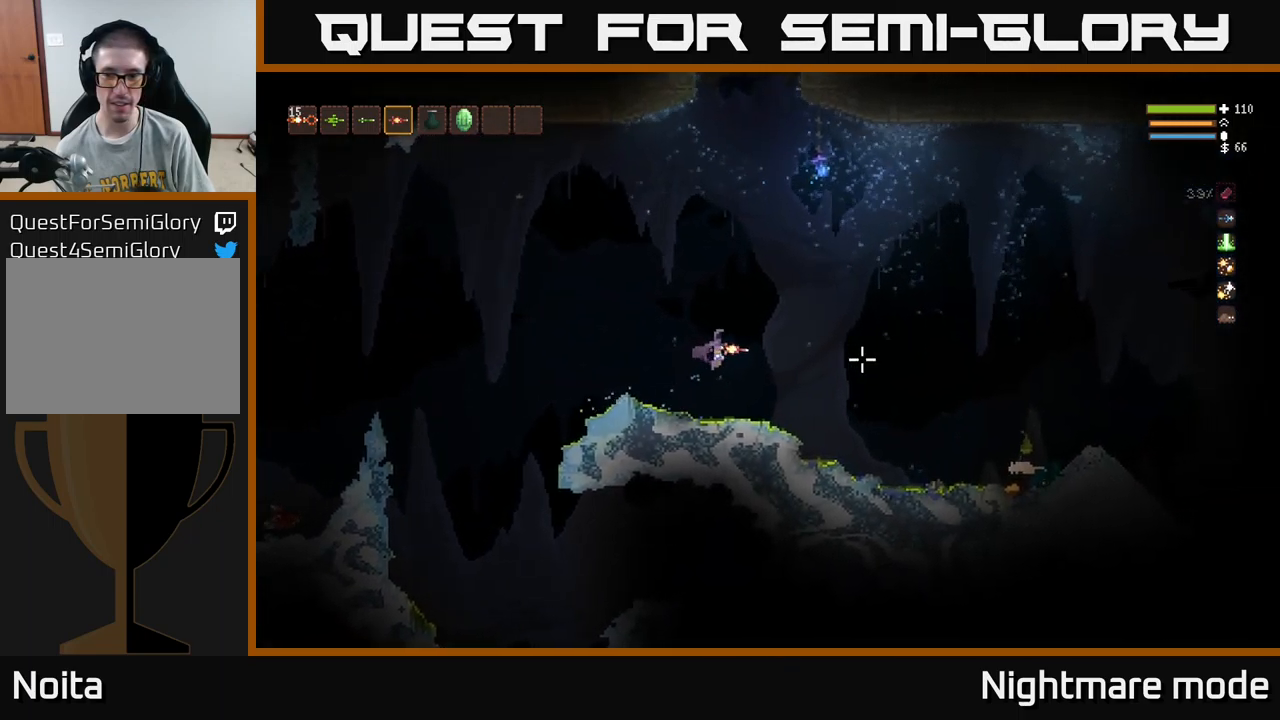
{"buttons": [], "left_stick": "right", "right_stick": "right", "events": [[334, "L2", "down"], [467, "L2", "up"]]}
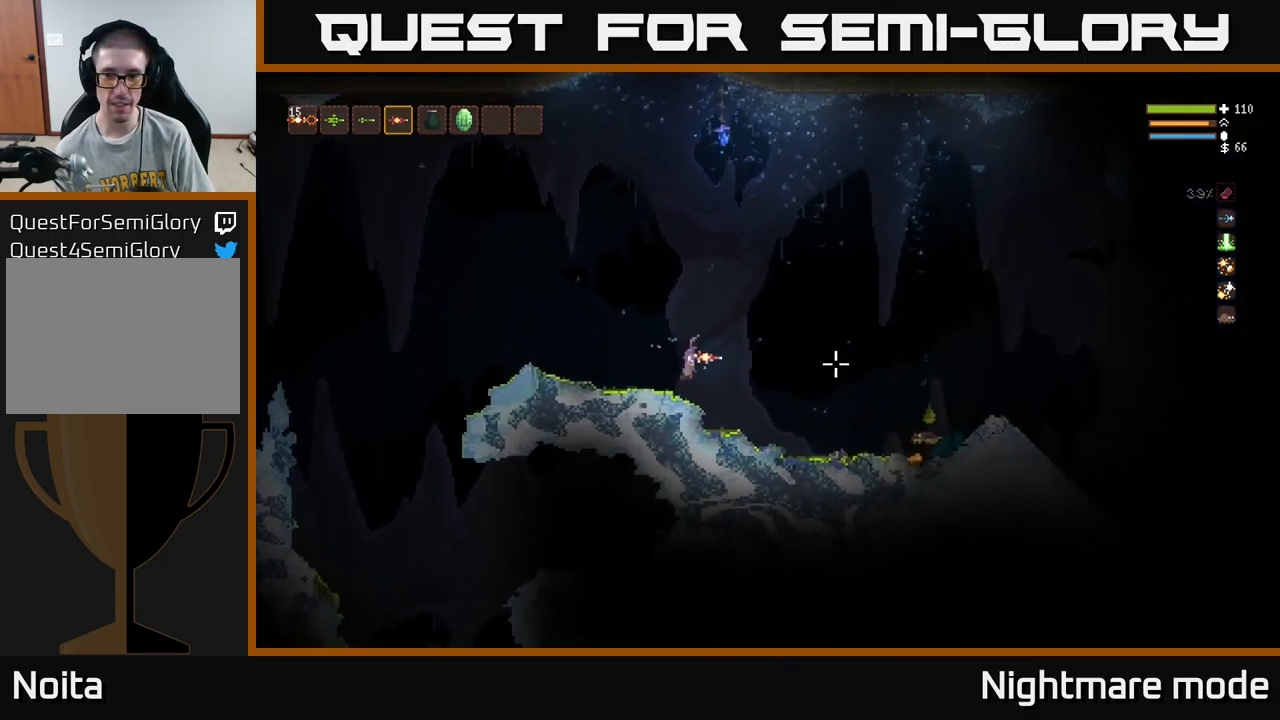
{"buttons": [], "left_stick": "right", "right_stick": "right", "events": [[284, "L2", "down"], [367, "L2", "up"]]}
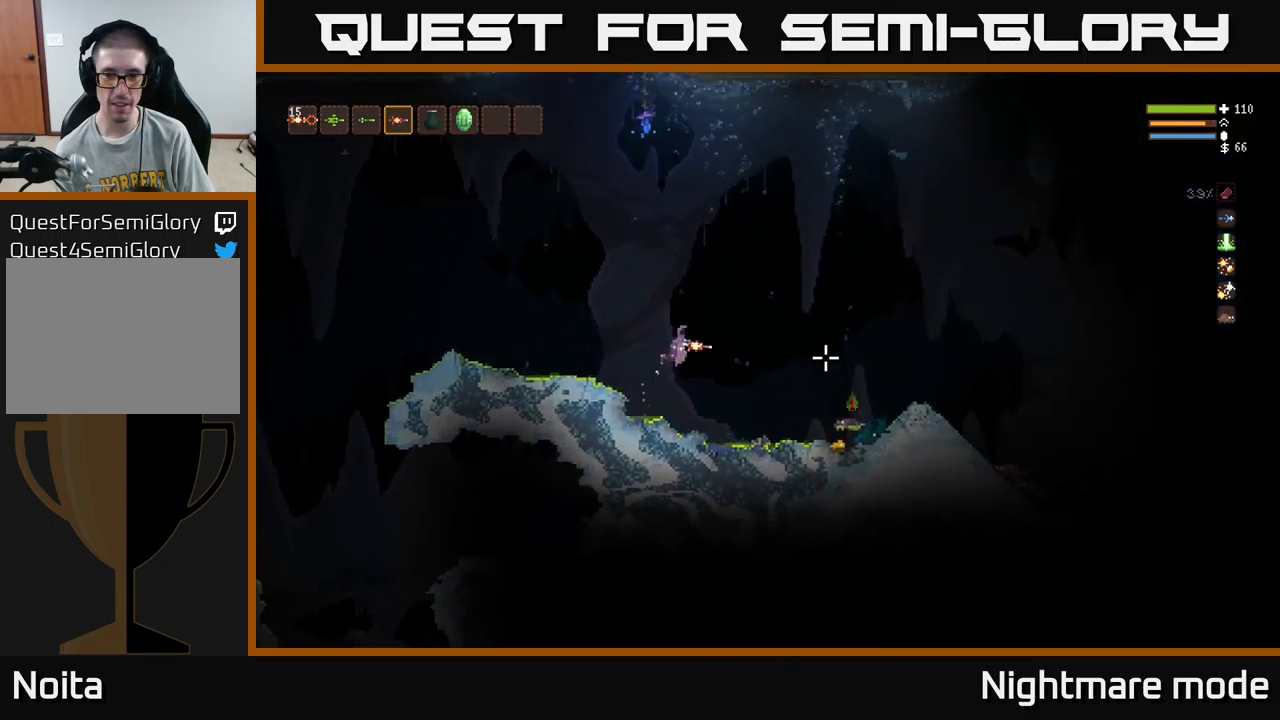
{"buttons": [], "left_stick": "right", "right_stick": "right", "events": [[184, "L2", "down"], [267, "L2", "up"]]}
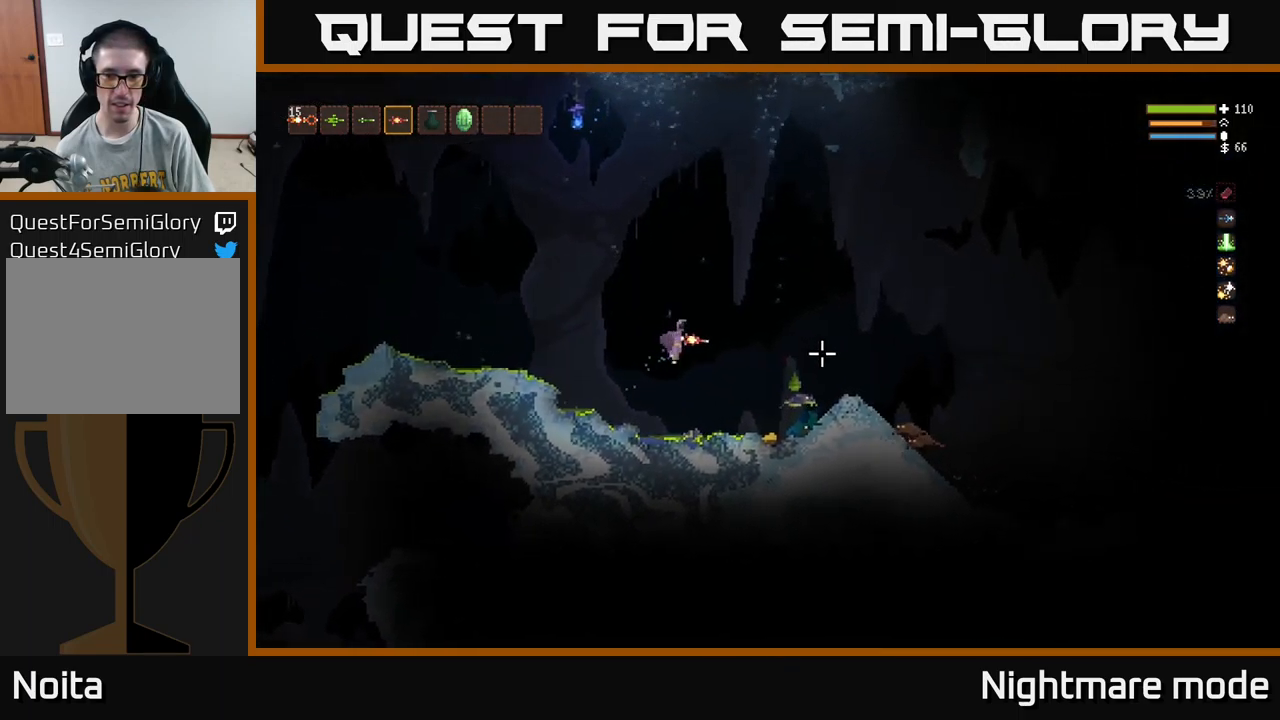
{"buttons": ["R2"], "left_stick": "right", "right_stick": "down-right", "events": [[17, "L2", "down"], [134, "L2", "up"], [250, "L2", "down"], [317, "right_stick", "down-right"], [367, "L2", "up"], [434, "R2", "down"]]}
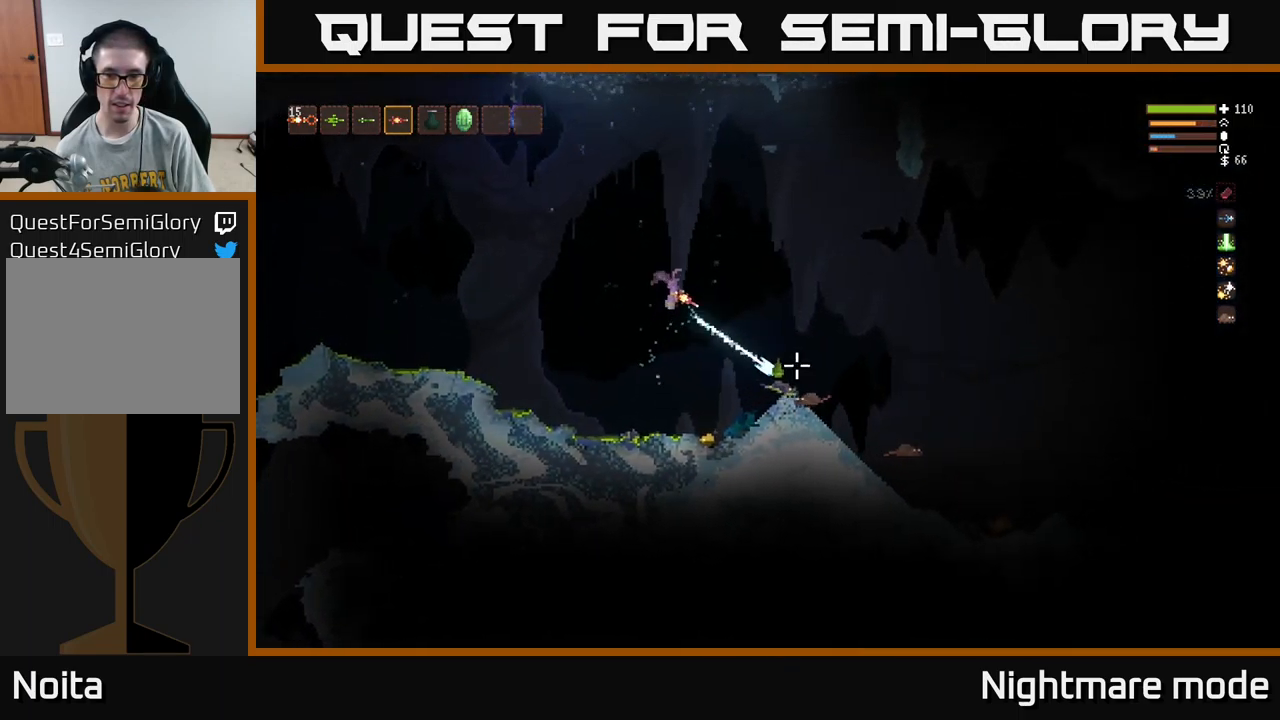
{"buttons": [], "left_stick": "center", "right_stick": "down-right", "events": [[34, "R2", "up"], [67, "left_stick", "center"], [117, "left_stick", "left"], [184, "left_stick", "center"], [267, "L2", "down"], [334, "left_stick", "right"], [400, "L2", "up"], [450, "left_stick", "center"]]}
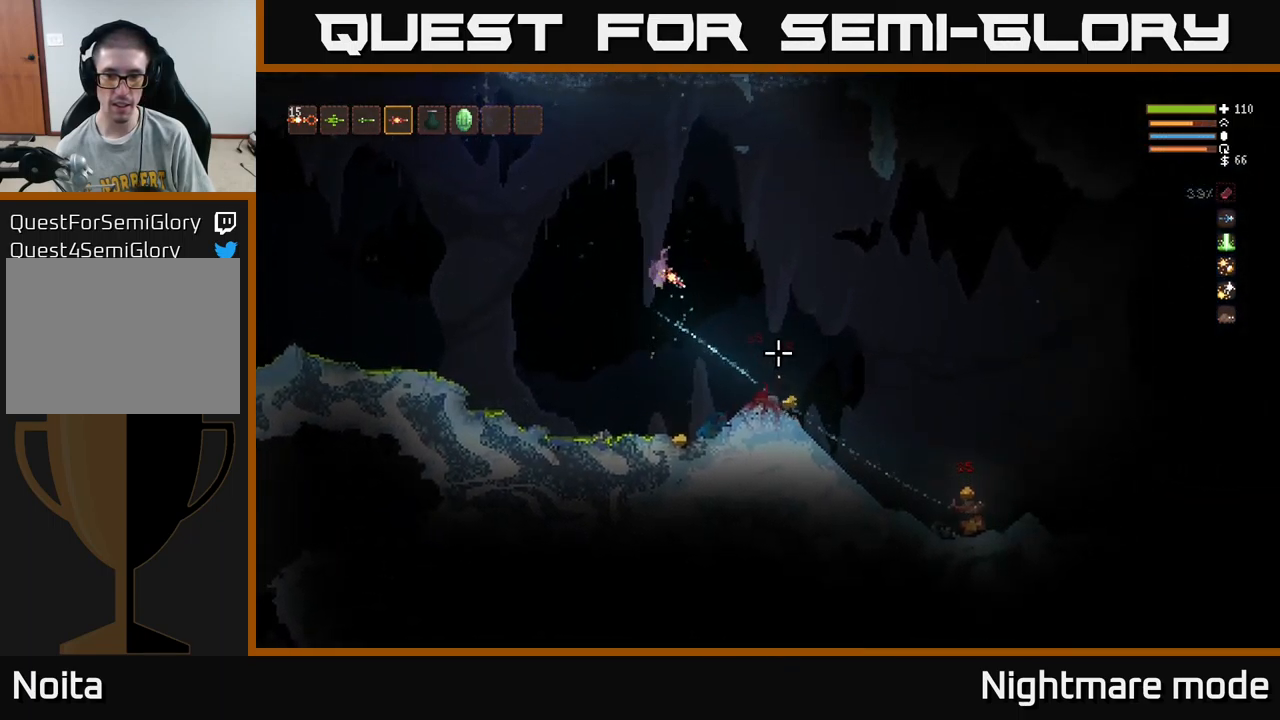
{"buttons": [], "left_stick": "left", "right_stick": "down-right", "events": [[200, "left_stick", "right"], [400, "left_stick", "center"], [500, "left_stick", "left"]]}
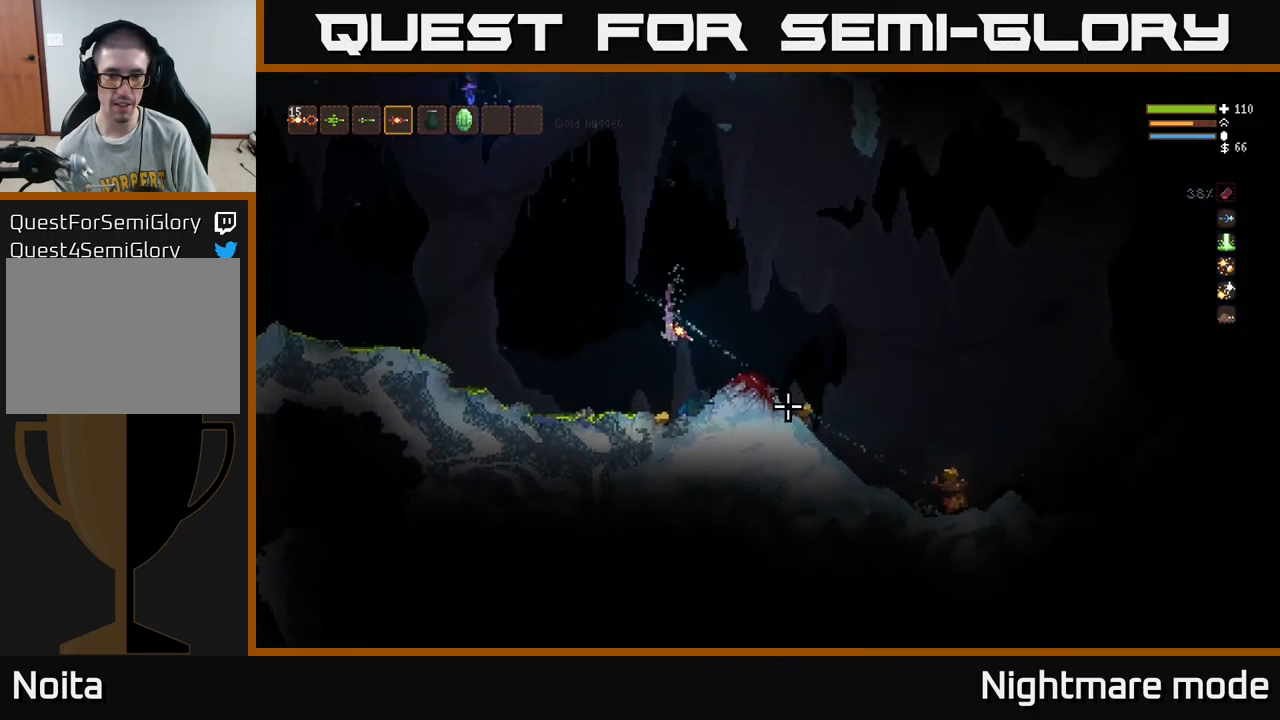
{"buttons": ["L2"], "left_stick": "right", "right_stick": "down-right", "events": [[234, "L2", "down"], [234, "left_stick", "right"]]}
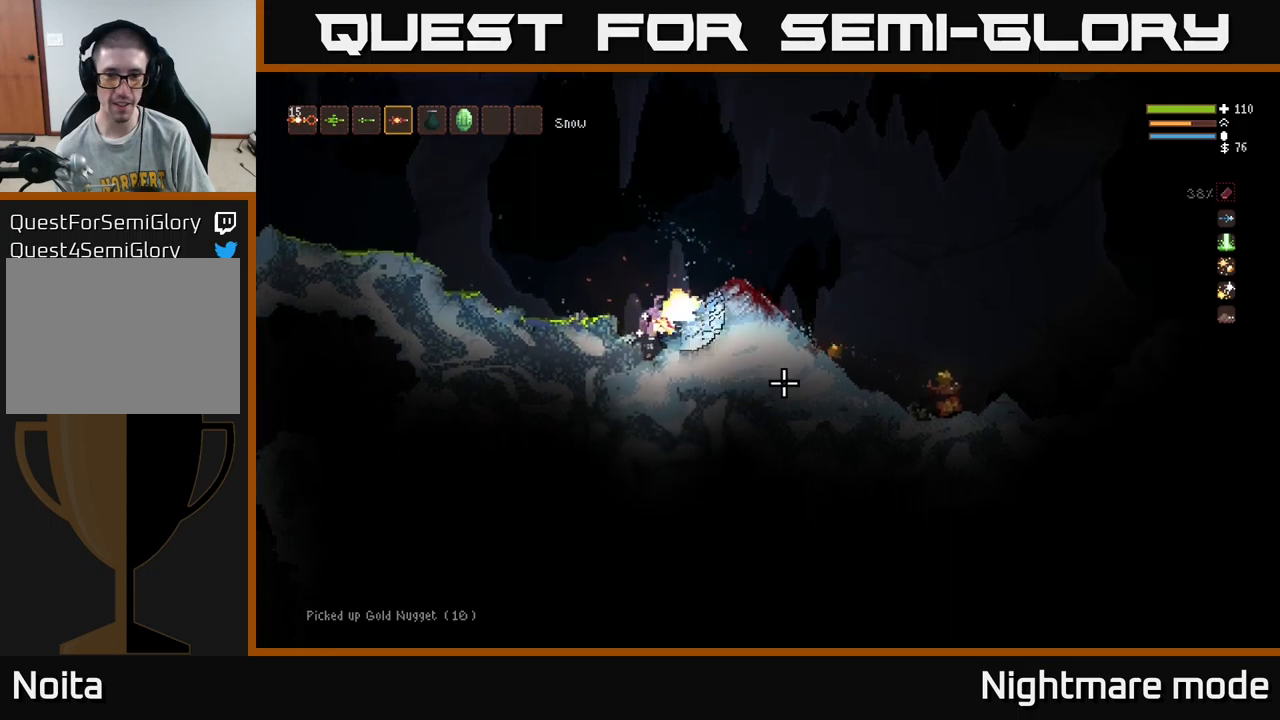
{"buttons": ["L2"], "left_stick": "right", "right_stick": "down-right", "events": [[216, "left_stick", "up-left"], [316, "left_stick", "right"]]}
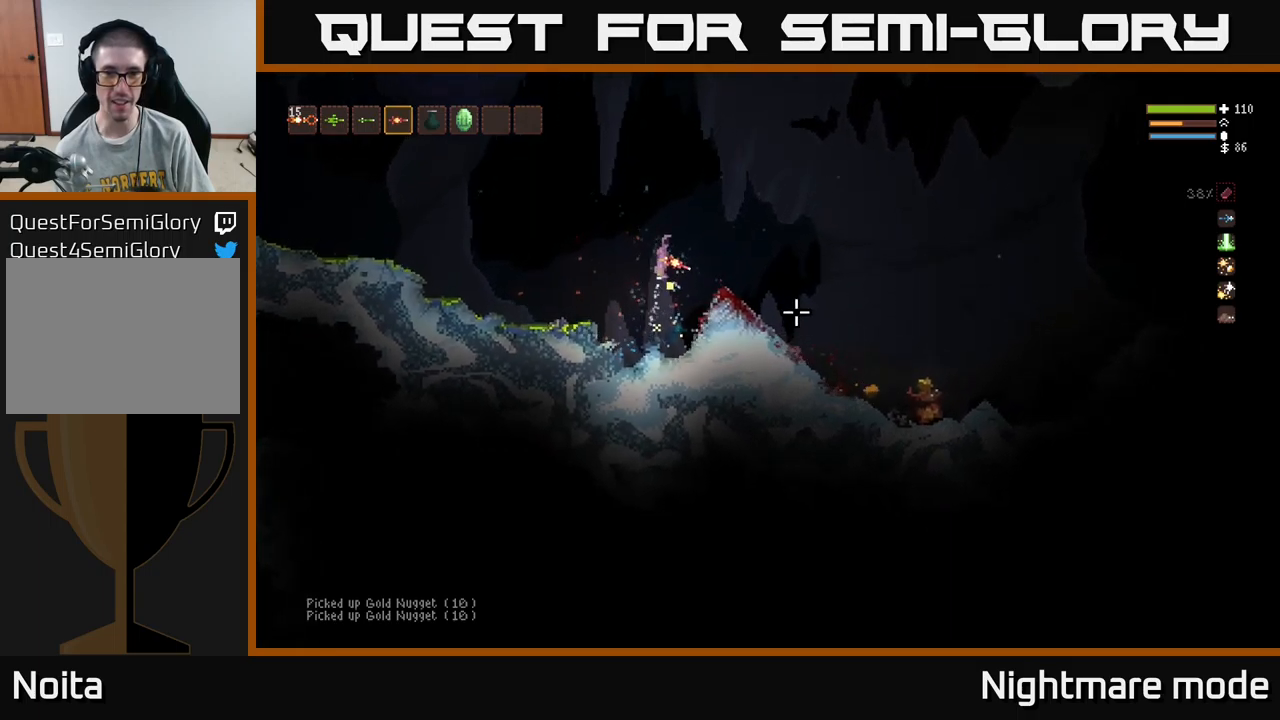
{"buttons": [], "left_stick": "right", "right_stick": "down-right", "events": [[33, "L2", "up"], [316, "L2", "down"], [400, "L2", "up"]]}
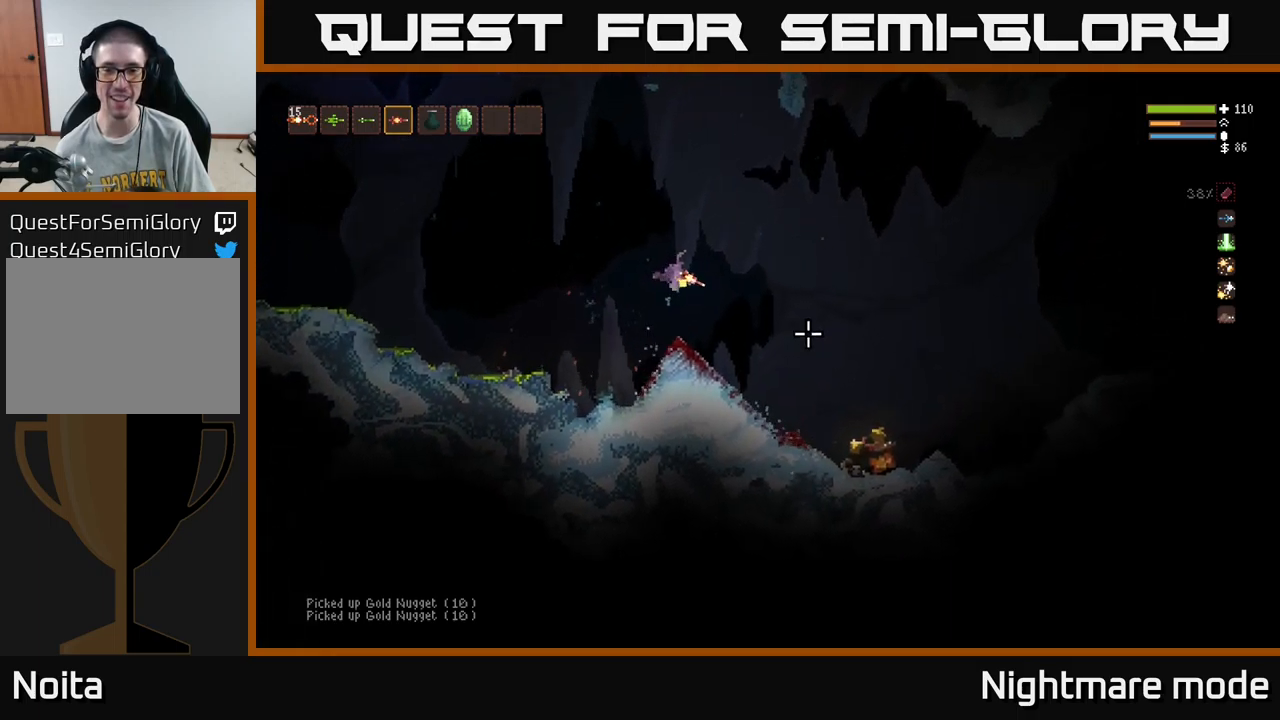
{"buttons": ["L2"], "left_stick": "left", "right_stick": "down-right", "events": [[366, "L2", "down"], [483, "left_stick", "left"]]}
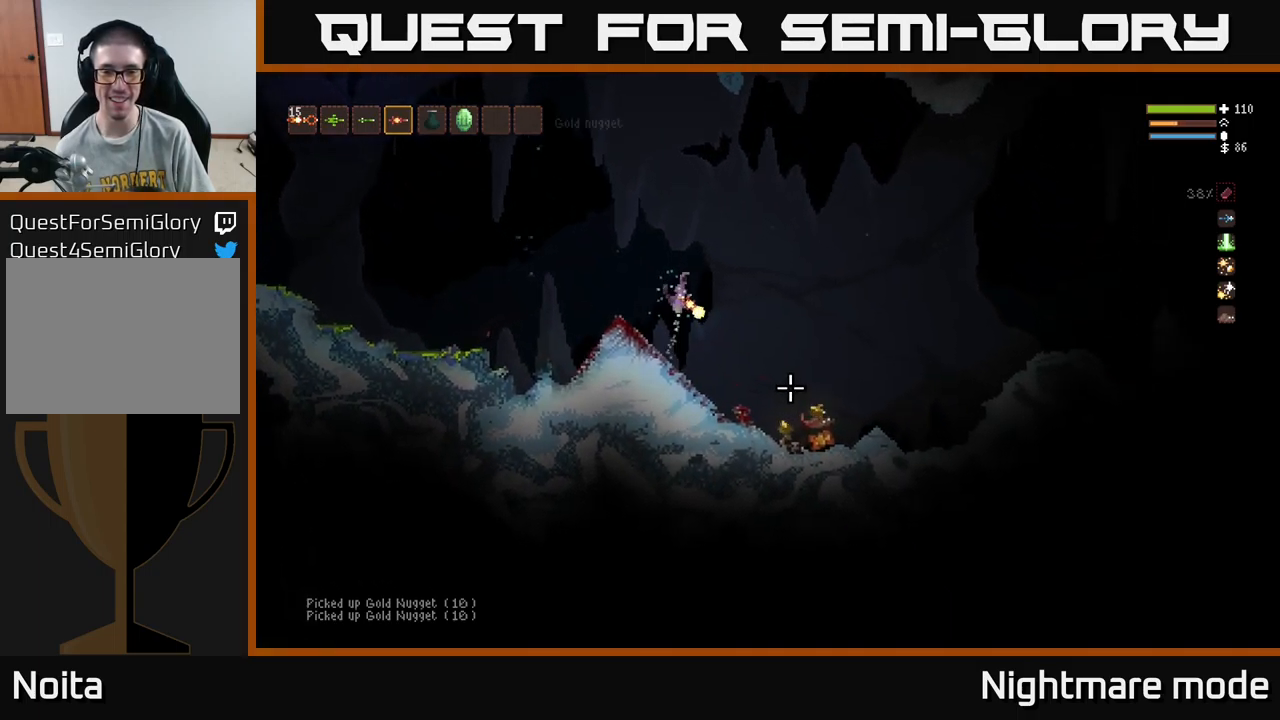
{"buttons": [], "left_stick": "right", "right_stick": "down-right", "events": [[66, "R2", "down"], [133, "left_stick", "up-left"], [150, "R2", "up"], [300, "L2", "up"], [300, "left_stick", "center"], [366, "left_stick", "right"]]}
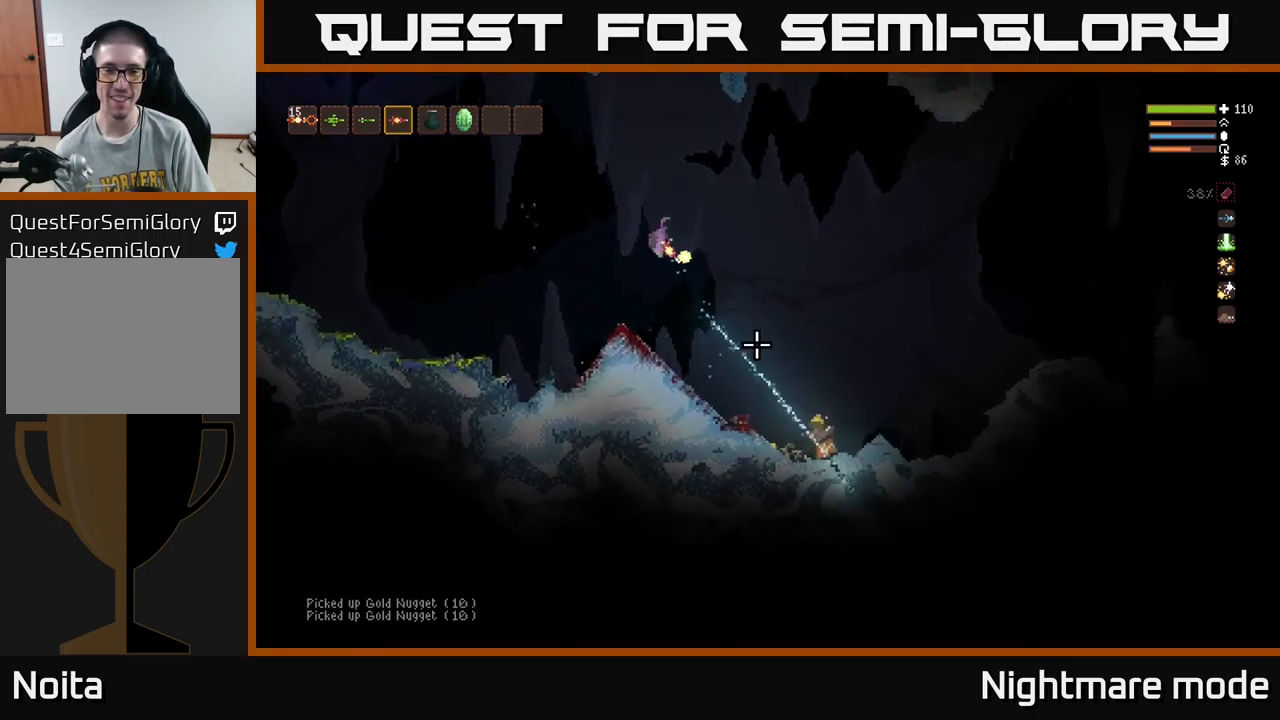
{"buttons": [], "left_stick": "center", "right_stick": "down-right", "events": [[166, "L2", "down"], [316, "L2", "up"], [400, "left_stick", "center"]]}
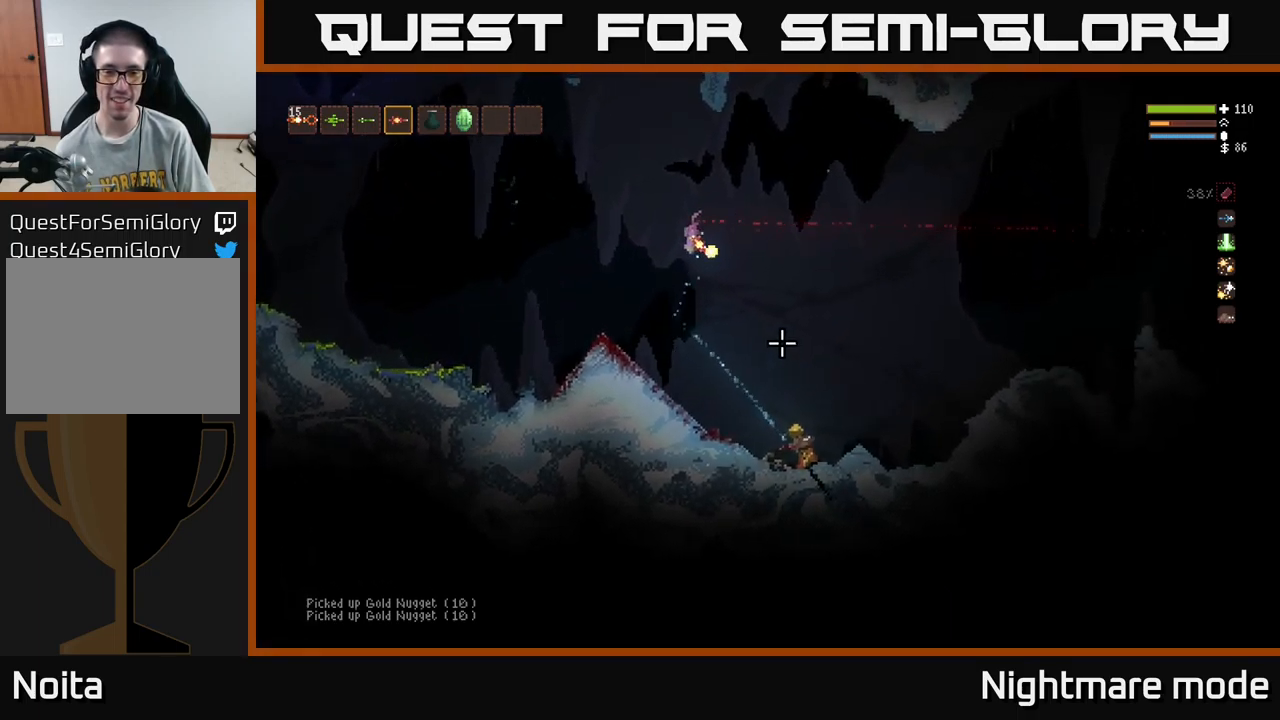
{"buttons": ["L2"], "left_stick": "left", "right_stick": "right", "events": [[33, "left_stick", "right"], [183, "left_stick", "left"], [233, "L2", "down"], [366, "L2", "up"], [433, "right_stick", "right"], [483, "L2", "down"]]}
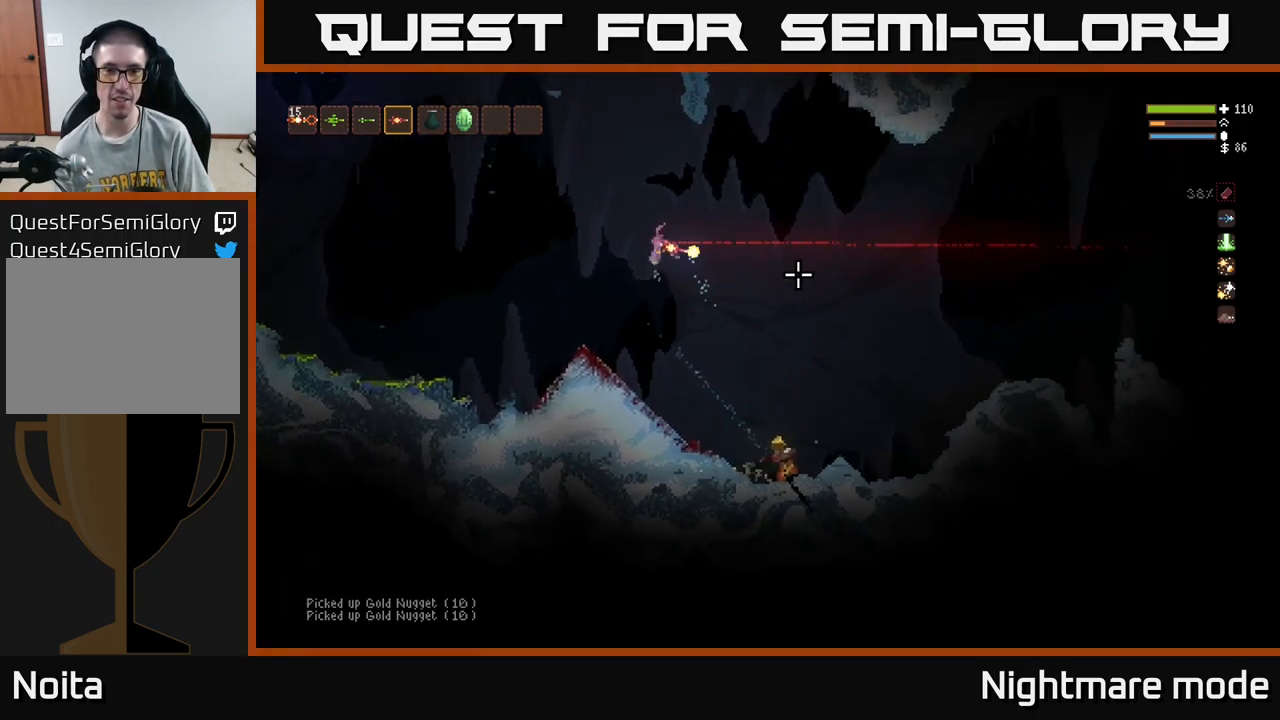
{"buttons": ["L2"], "left_stick": "right", "right_stick": "right", "events": [[133, "R2", "down"], [200, "left_stick", "center"], [250, "R2", "up"], [266, "left_stick", "right"]]}
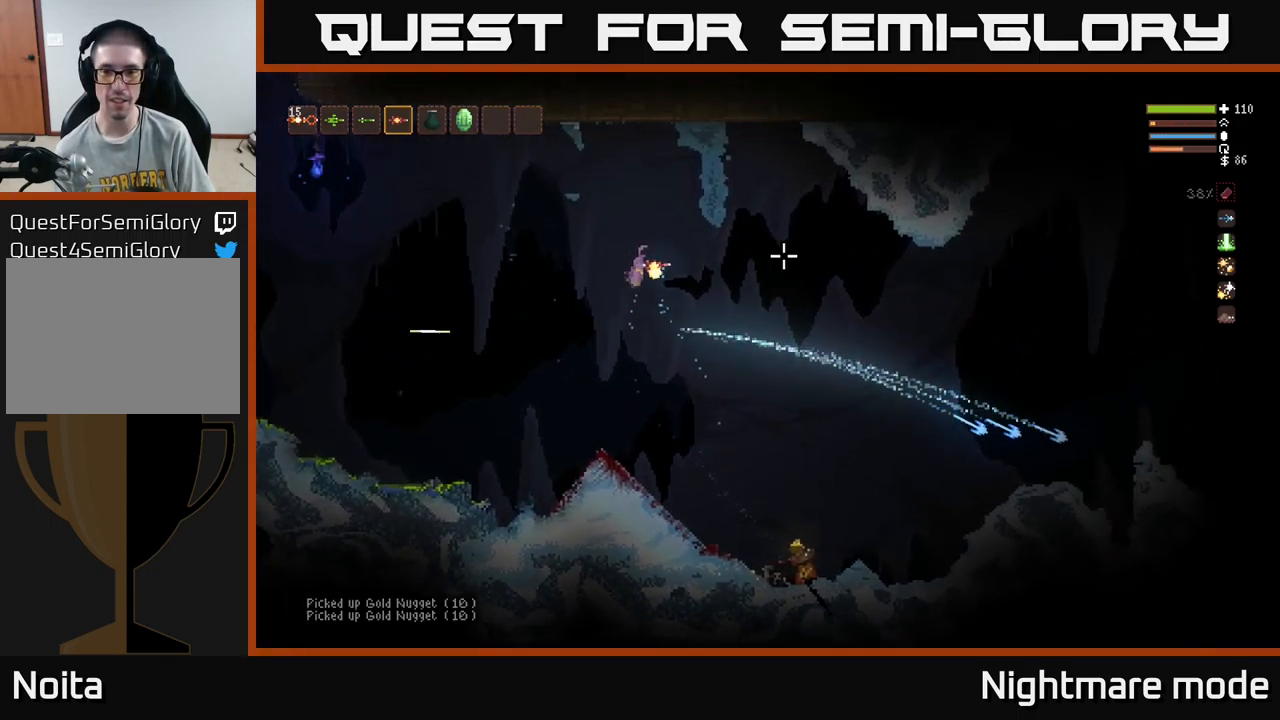
{"buttons": [], "left_stick": "right", "right_stick": "right", "events": [[33, "L2", "up"]]}
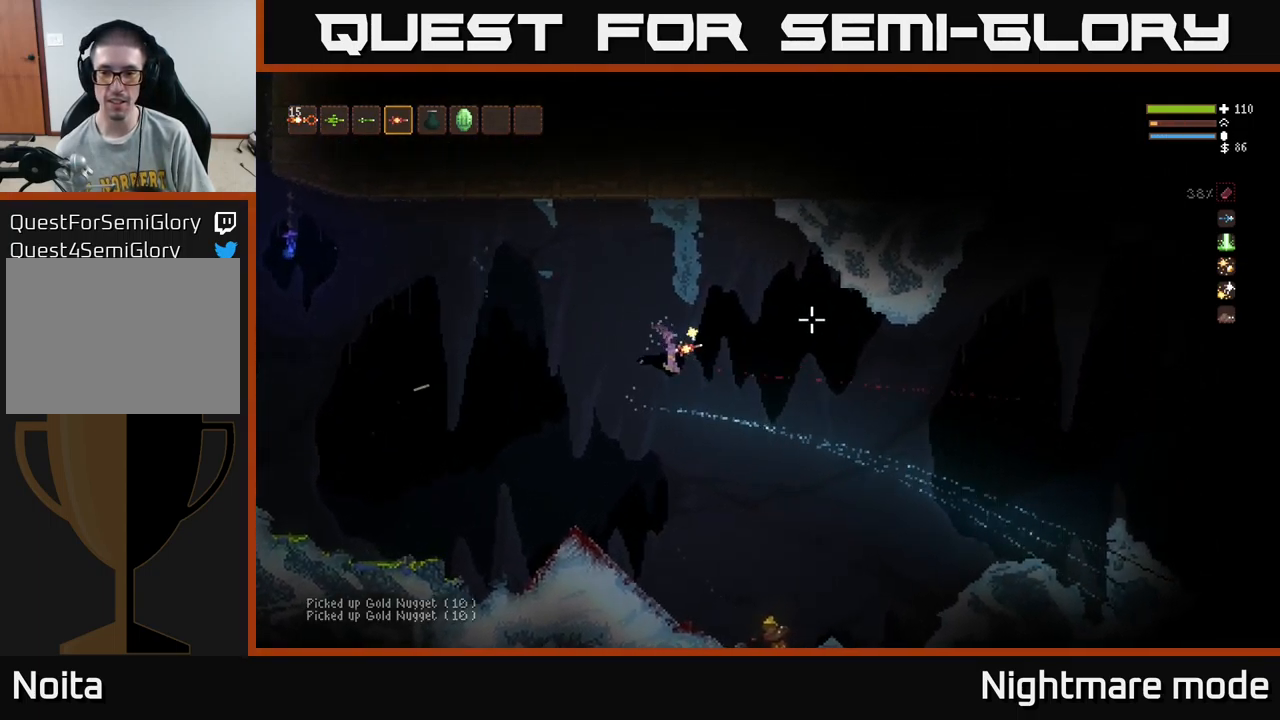
{"buttons": [], "left_stick": "left", "right_stick": "up-right", "events": [[350, "R2", "down"], [350, "left_stick", "center"], [366, "right_stick", "up-right"], [400, "left_stick", "left"], [433, "R2", "up"]]}
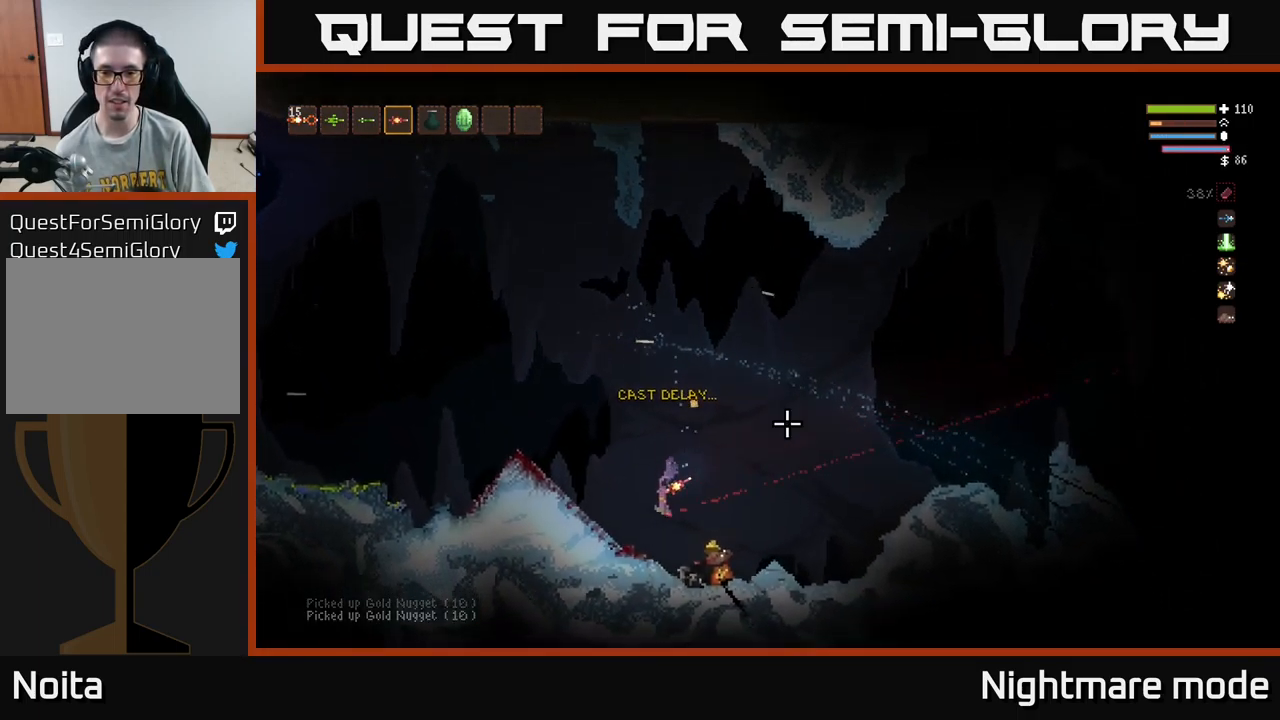
{"buttons": ["L2"], "left_stick": "left", "right_stick": "up-right", "events": [[33, "left_stick", "center"], [250, "L2", "down"], [433, "left_stick", "left"]]}
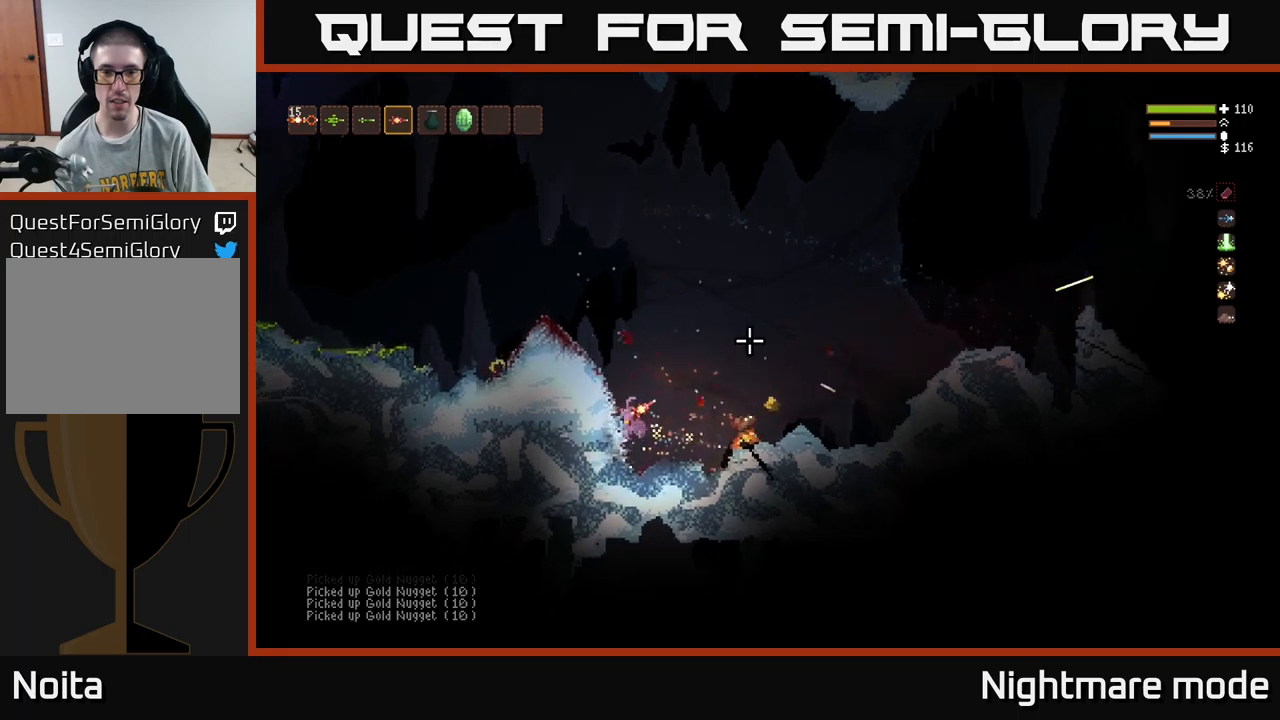
{"buttons": ["L2"], "left_stick": "right", "right_stick": "up-right", "events": [[67, "left_stick", "right"]]}
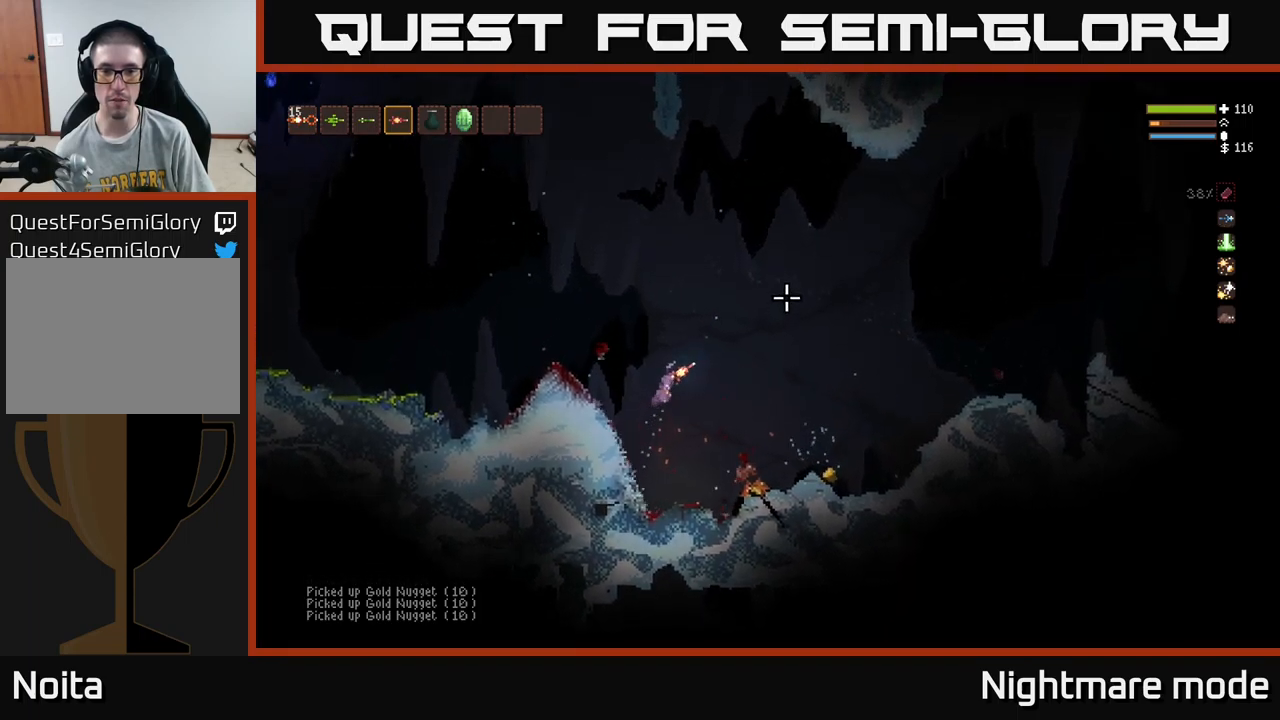
{"buttons": ["L2"], "left_stick": "right", "right_stick": "up-right", "events": [[350, "R2", "down"], [433, "R2", "up"]]}
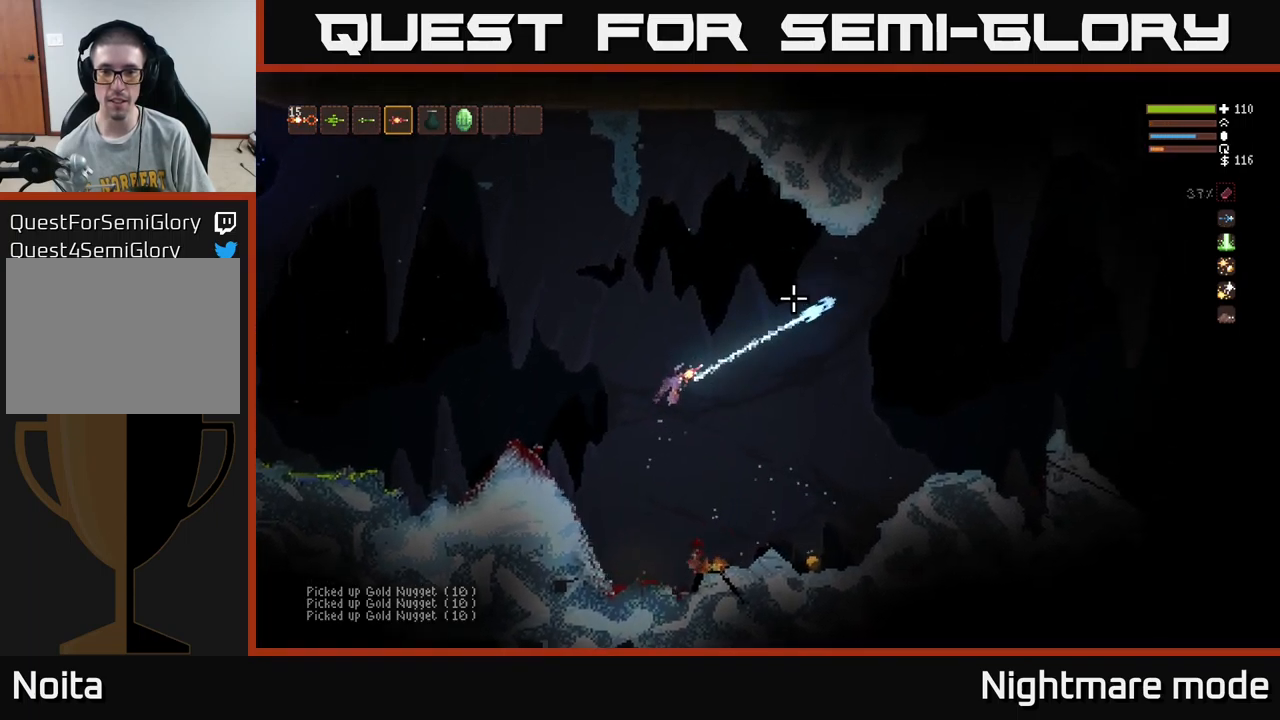
{"buttons": [], "left_stick": "right", "right_stick": "up-right", "events": [[33, "L2", "up"]]}
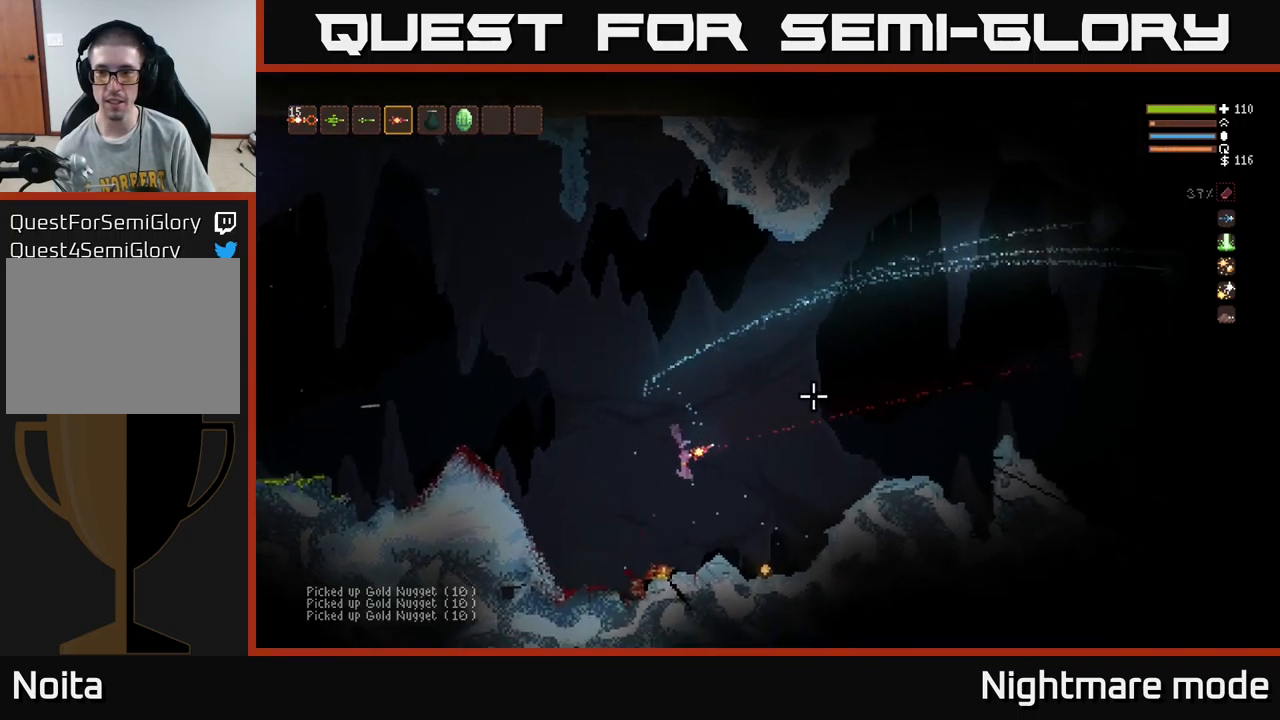
{"buttons": ["L2"], "left_stick": "right", "right_stick": "up-right", "events": [[100, "L2", "down"], [183, "L2", "up"], [350, "L2", "down"]]}
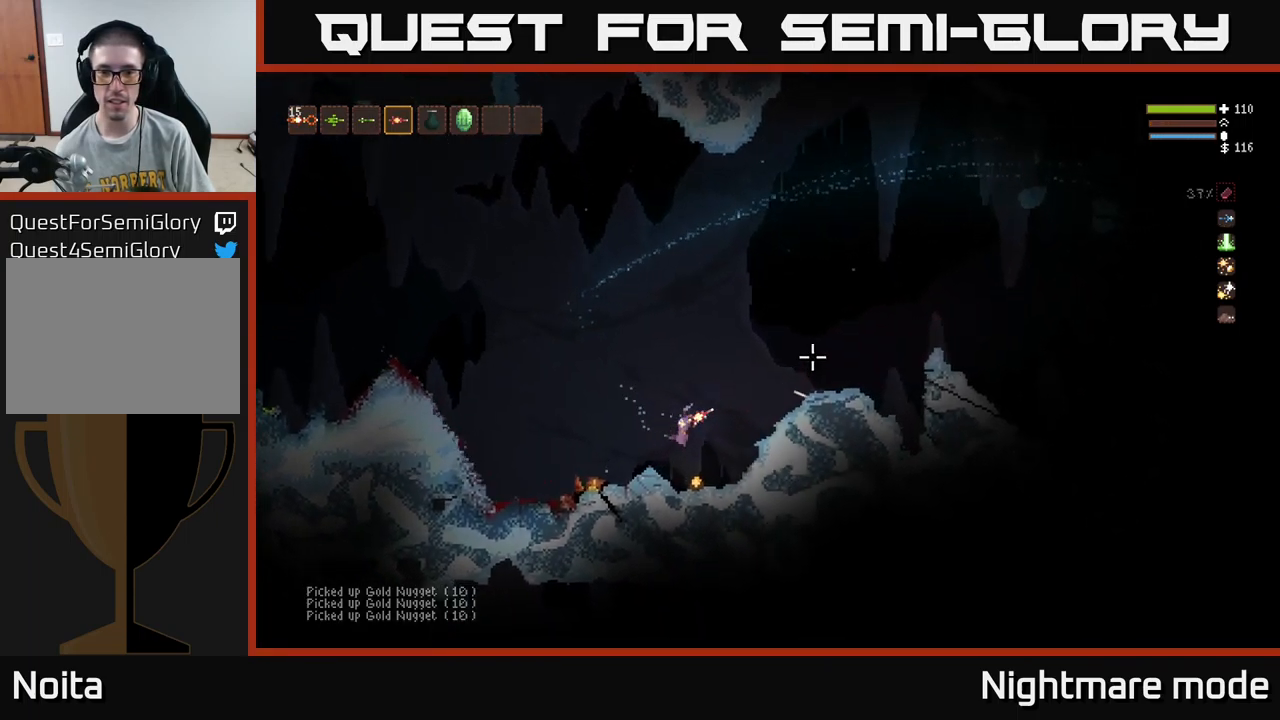
{"buttons": [], "left_stick": "right", "right_stick": "up-right", "events": [[50, "left_stick", "up-left"], [100, "left_stick", "center"], [150, "left_stick", "right"], [267, "left_stick", "up-left"], [417, "left_stick", "right"], [483, "L2", "up"]]}
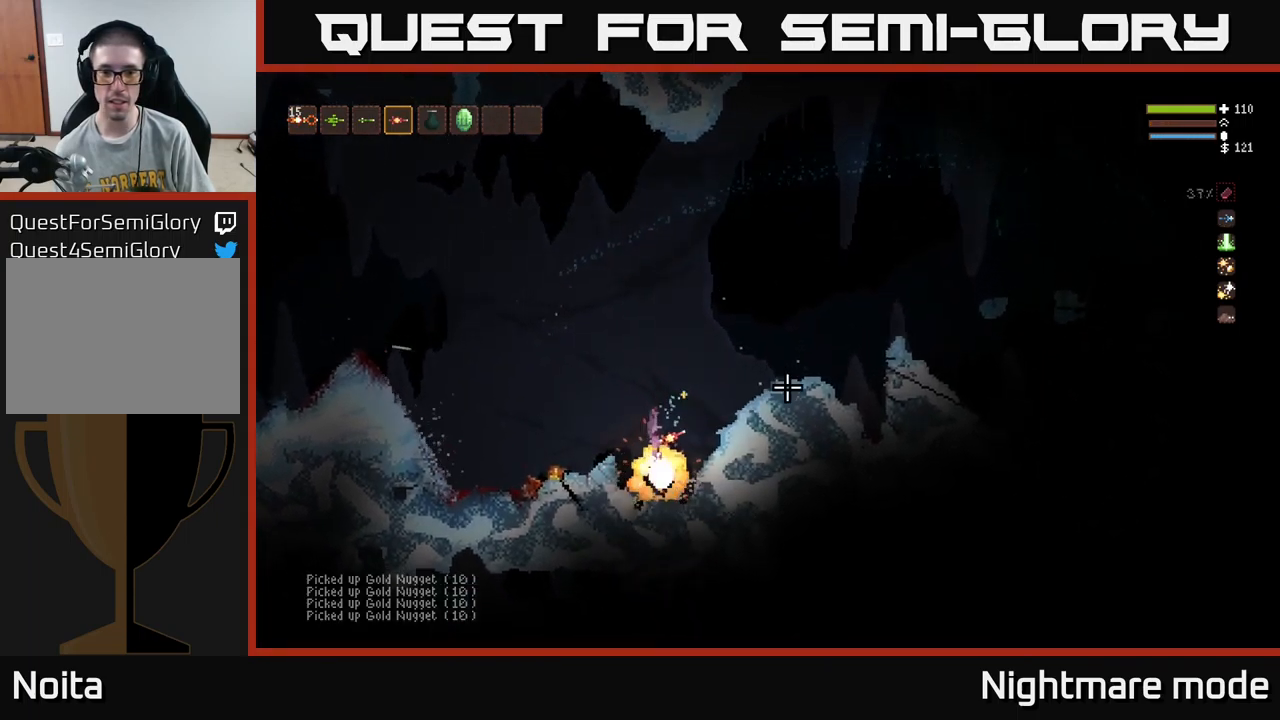
{"buttons": [], "left_stick": "left", "right_stick": "up-right", "events": [[67, "left_stick", "center"], [150, "left_stick", "right"], [267, "left_stick", "center"], [433, "left_stick", "left"]]}
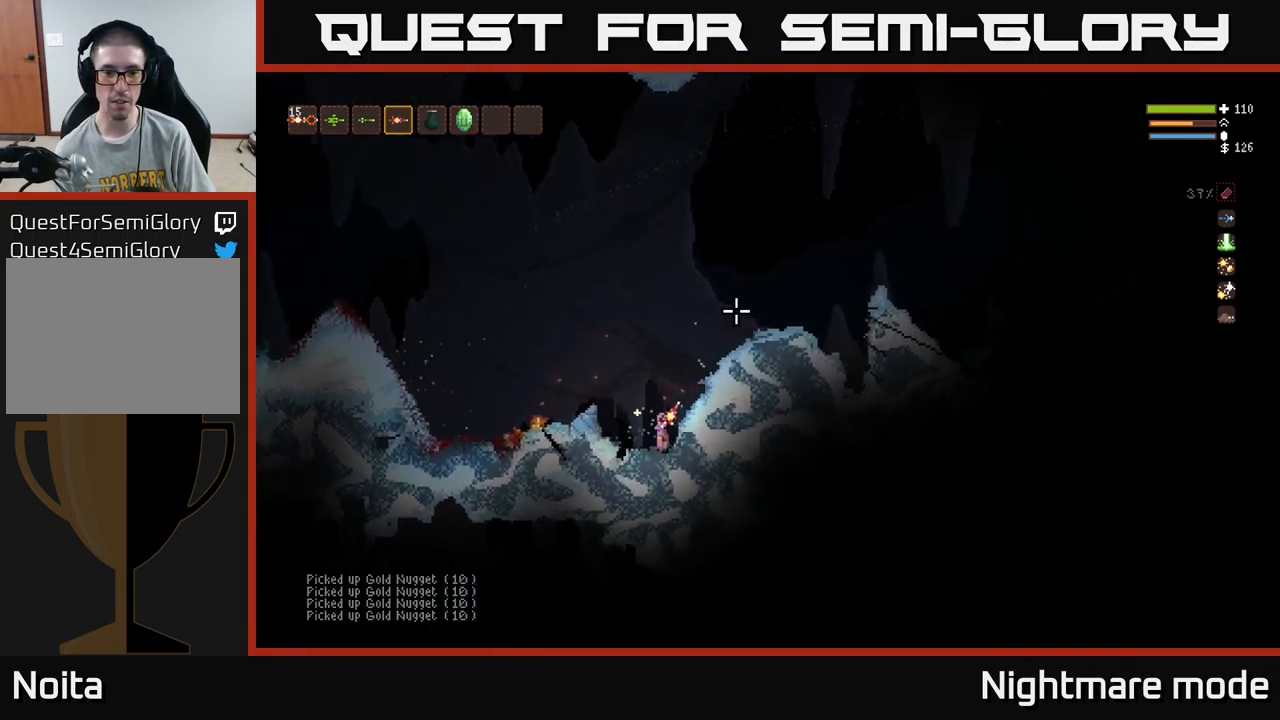
{"buttons": [], "left_stick": "center", "right_stick": "up-left", "events": [[67, "right_stick", "up-left"], [117, "left_stick", "center"]]}
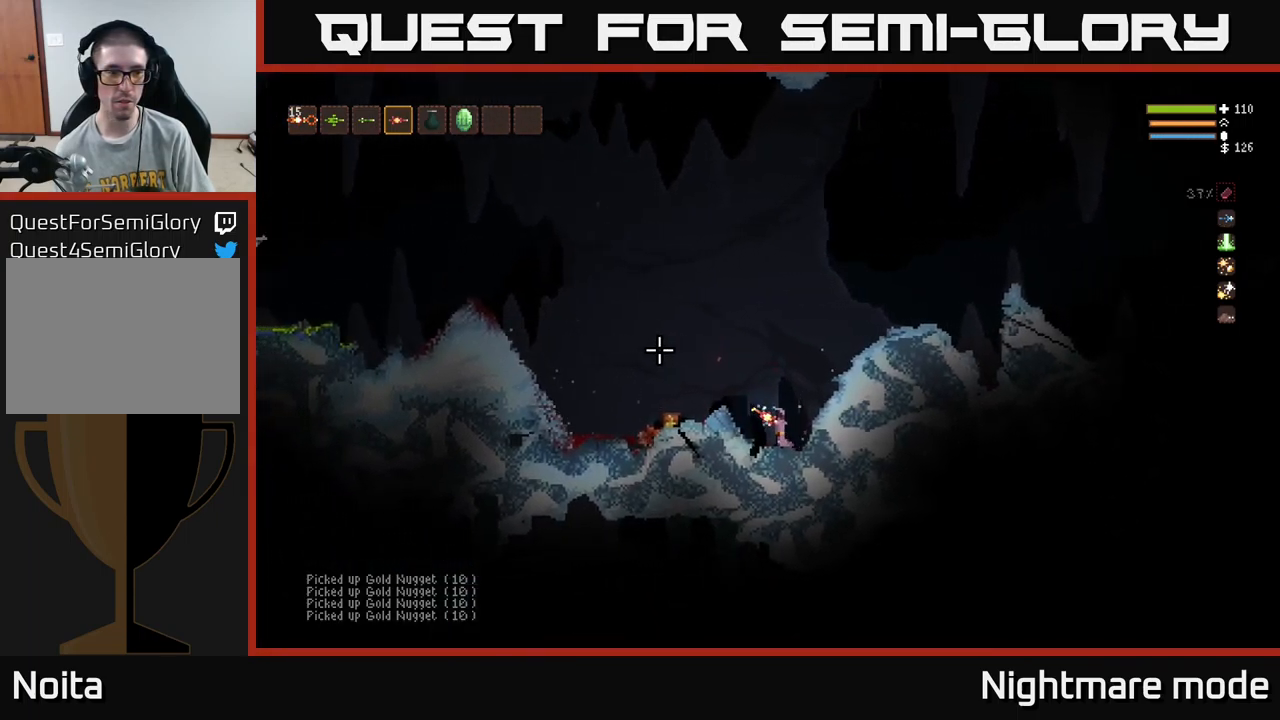
{"buttons": ["L2"], "left_stick": "left", "right_stick": "up-left", "events": [[400, "L2", "down"], [433, "left_stick", "left"]]}
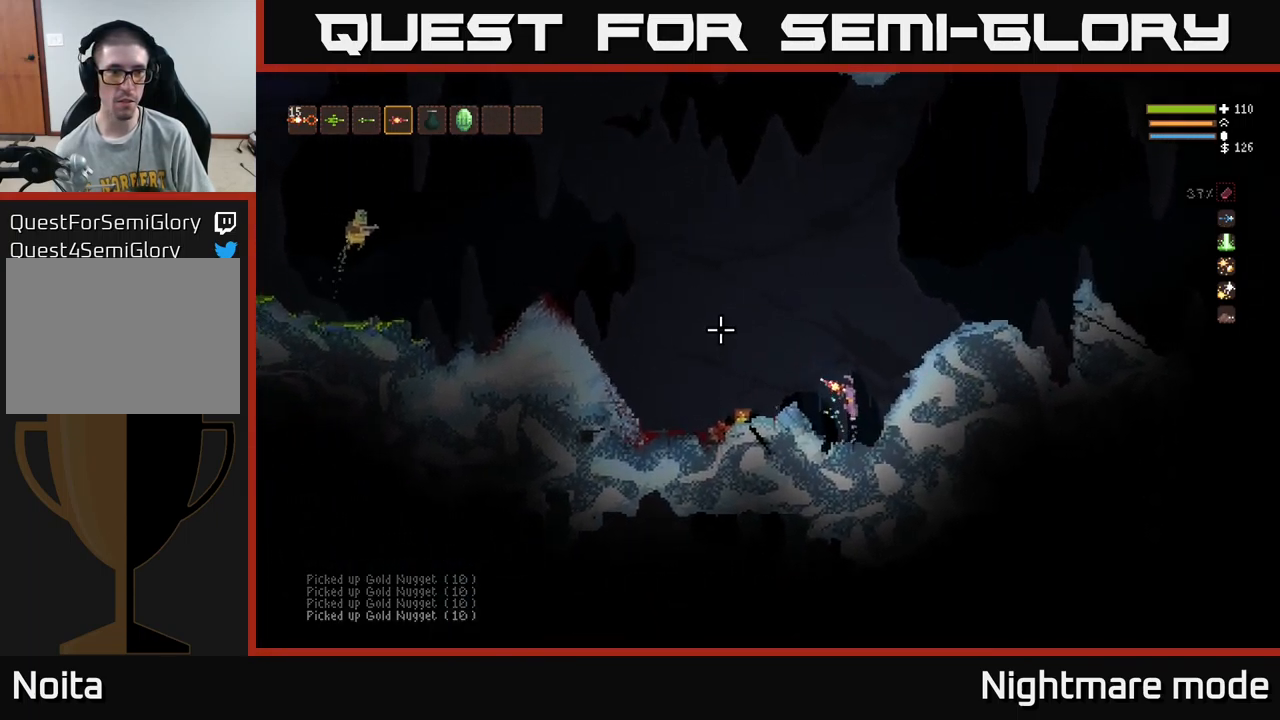
{"buttons": ["L2"], "left_stick": "right", "right_stick": "up-left", "events": [[17, "left_stick", "up-left"], [233, "R2", "down"], [233, "left_stick", "right"], [317, "R2", "up"], [417, "L2", "up"], [500, "L2", "down"]]}
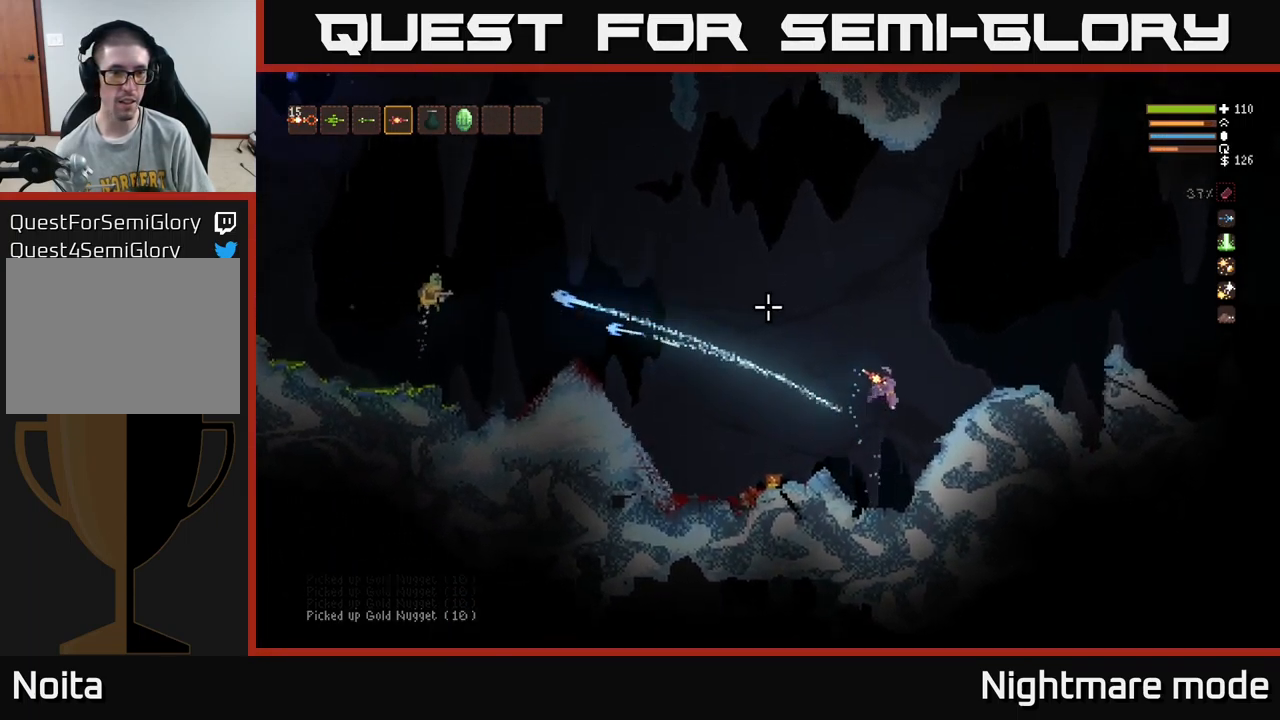
{"buttons": [], "left_stick": "left", "right_stick": "left", "events": [[233, "right_stick", "left"], [267, "left_stick", "left"], [434, "L2", "up"]]}
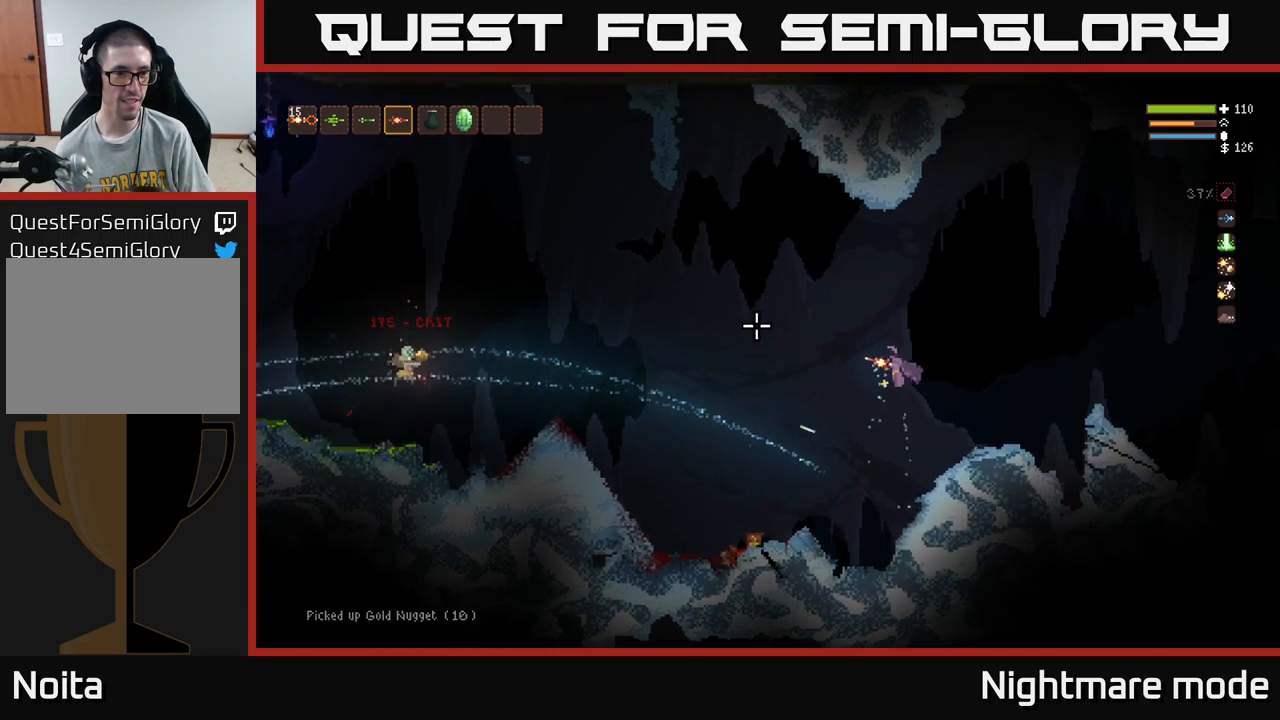
{"buttons": [], "left_stick": "left", "right_stick": "left", "events": [[34, "left_stick", "center"], [84, "L2", "down"], [167, "left_stick", "left"], [217, "L2", "up"]]}
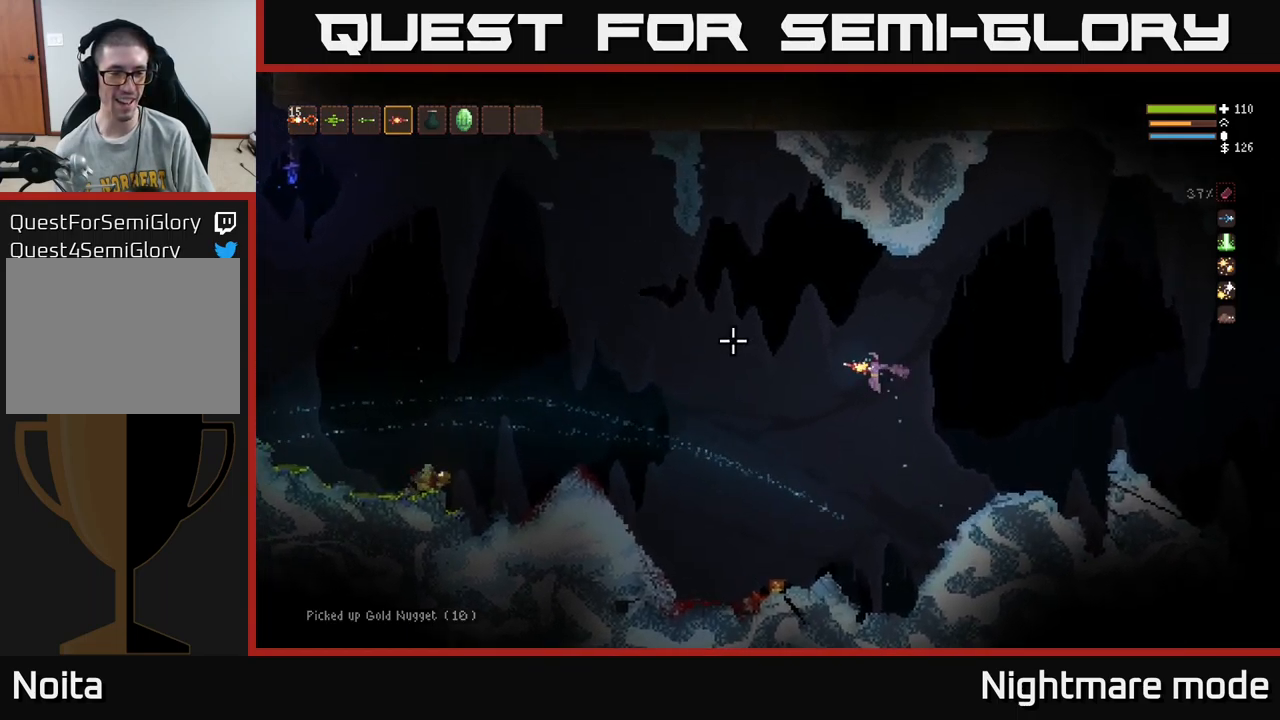
{"buttons": [], "left_stick": "left", "right_stick": "right", "events": [[184, "L2", "down"], [200, "right_stick", "up"], [267, "L2", "up"], [267, "right_stick", "right"]]}